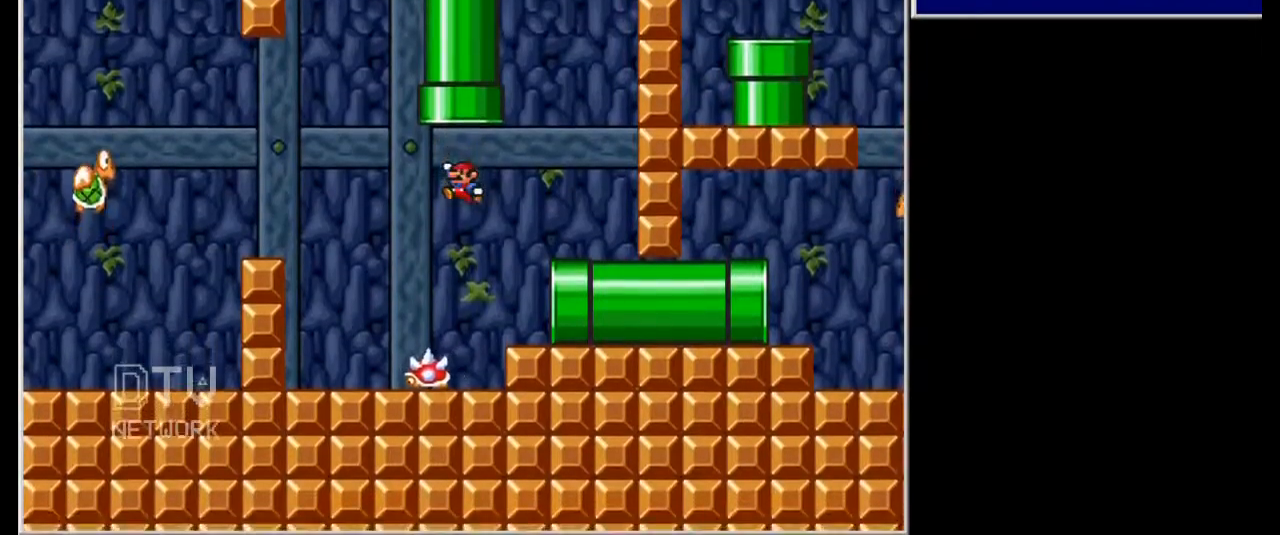
Gameplay with keyboard; each line is a JSON object with the keys held at the frame after it. "events" lists presses ("down") and releases ("up") of "down", "firerun", "jump", "left", "right" and "up" between this image and that frame as [ms after this image, input, new state], when the widget could be followed in between. No other keys are recorded. Mouse input is not recorded. Key names are as the overlay labels them; some are game actions (e.g. jump) rather than physical keys.
{"keys": ["firerun"], "events": [[380, "right", "up"]]}
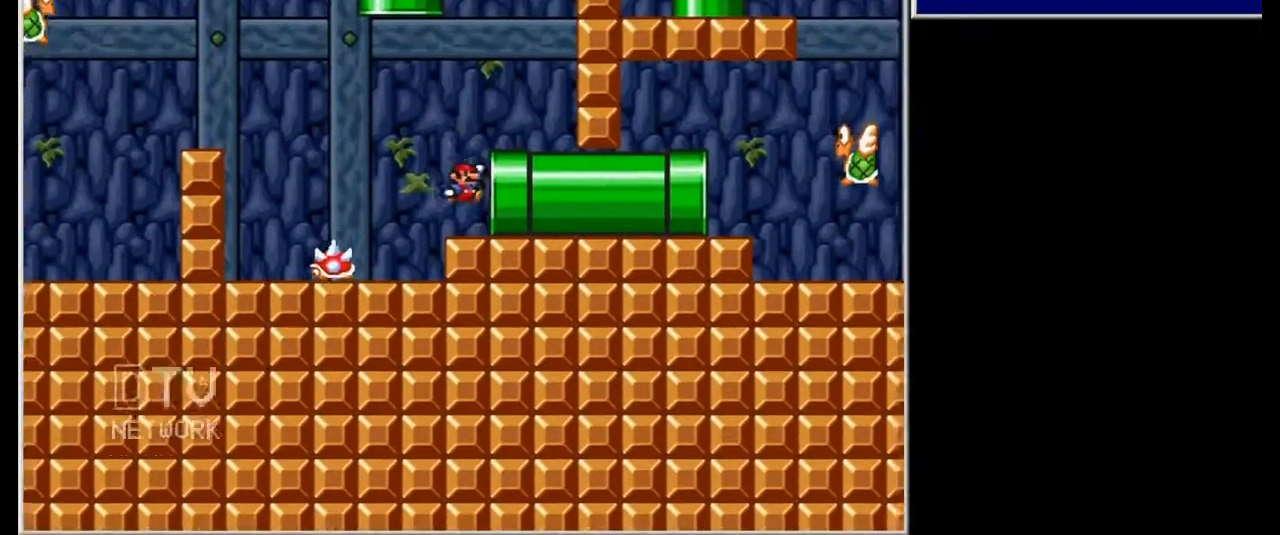
{"keys": [], "events": [[20, "right", "down"], [420, "right", "up"], [440, "firerun", "up"]]}
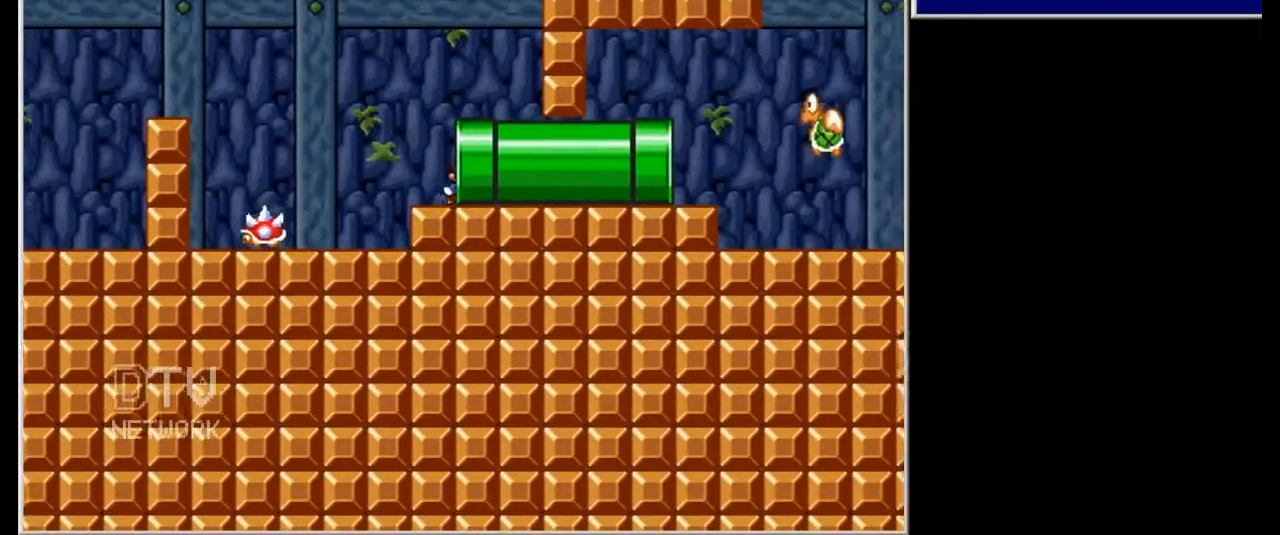
{"keys": ["firerun"], "events": [[440, "firerun", "down"]]}
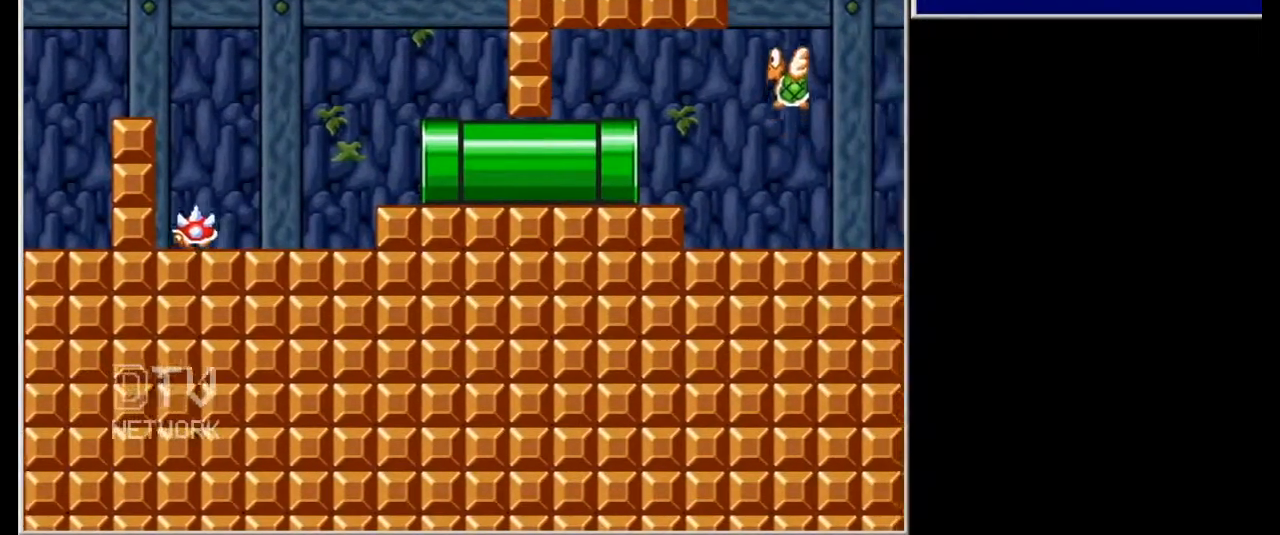
{"keys": ["firerun", "right"], "events": [[20, "right", "down"]]}
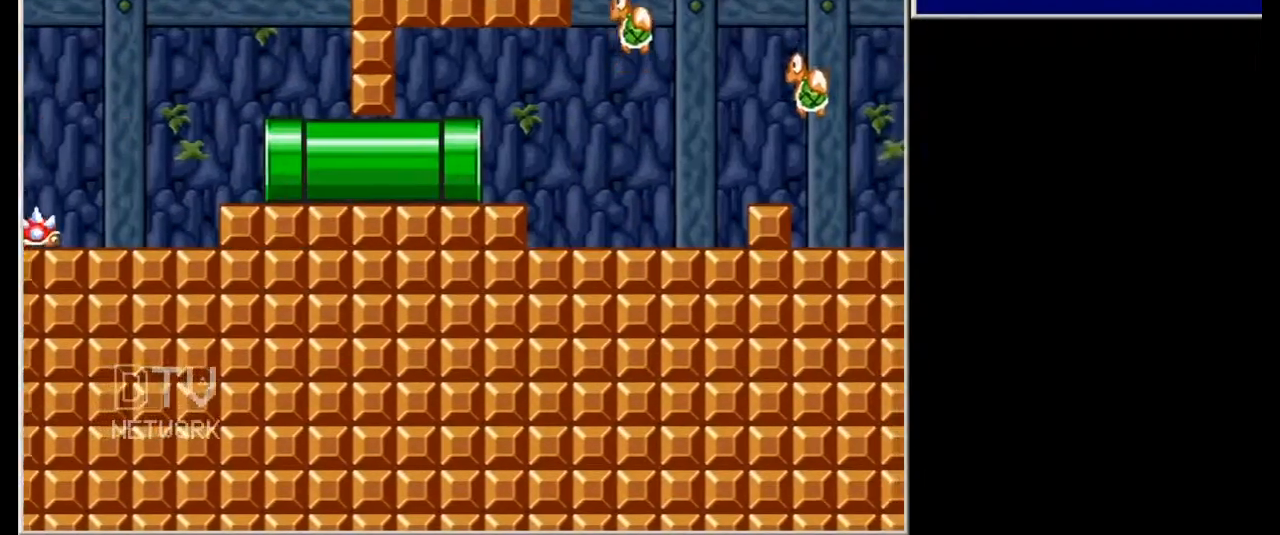
{"keys": ["firerun", "right"], "events": []}
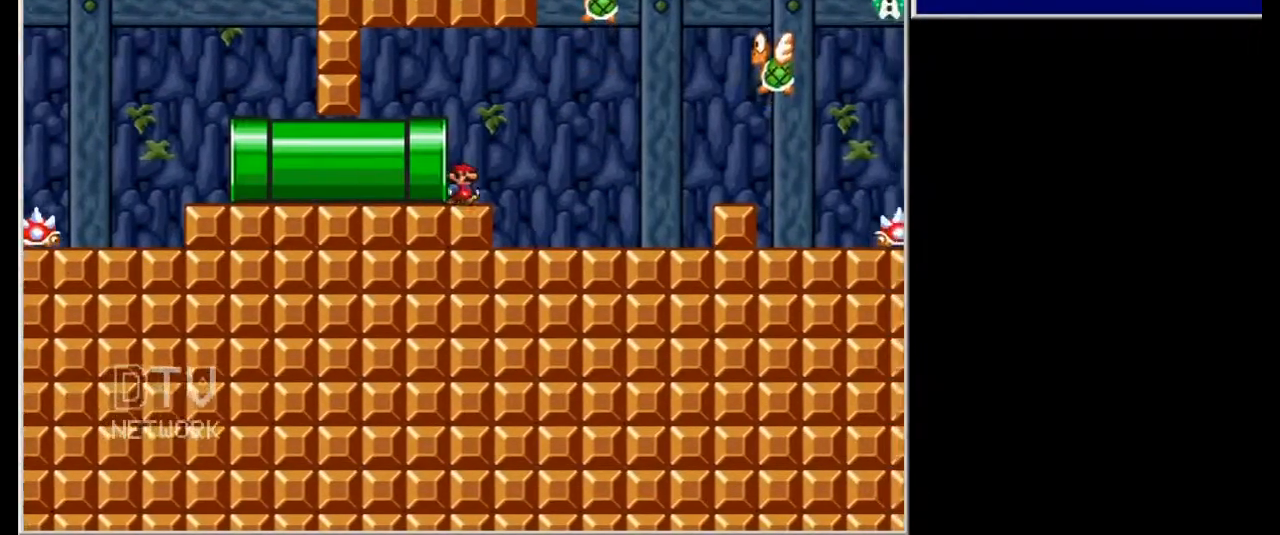
{"keys": ["firerun", "right"], "events": []}
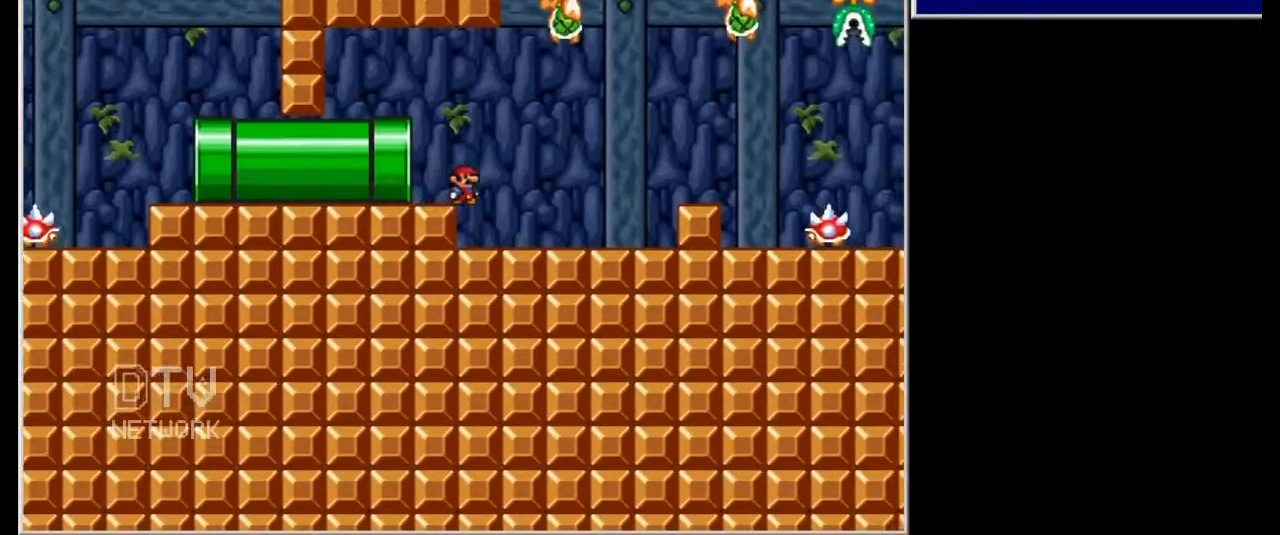
{"keys": ["firerun", "right"], "events": [[280, "firerun", "up"], [420, "firerun", "down"]]}
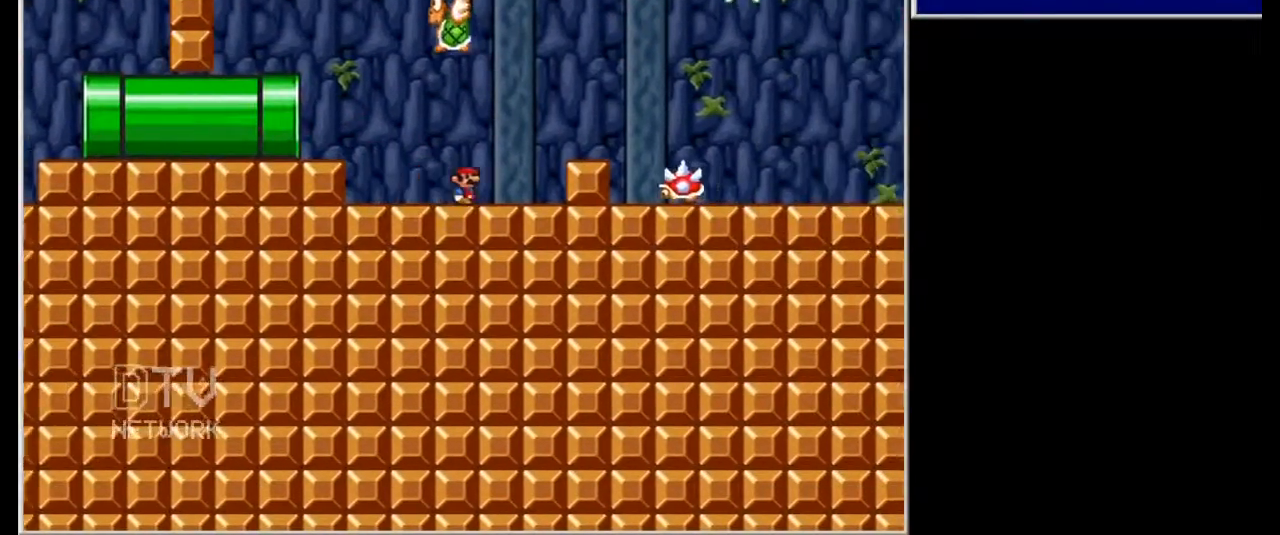
{"keys": ["firerun"], "events": [[220, "firerun", "up"], [220, "right", "up"], [340, "firerun", "down"]]}
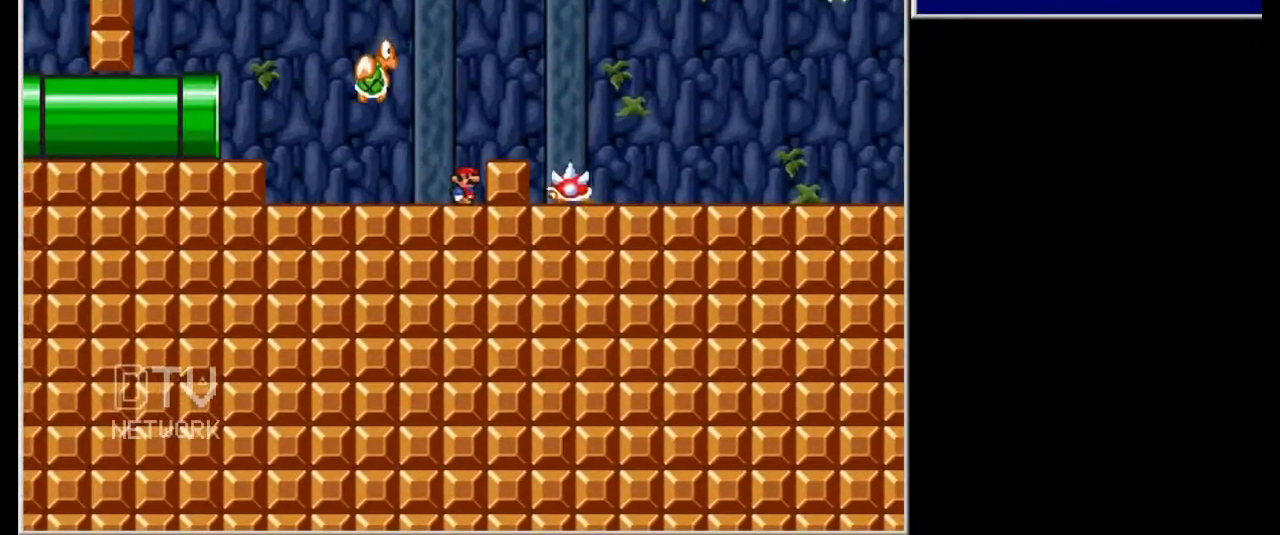
{"keys": ["firerun"], "events": [[80, "jump", "down"], [180, "jump", "up"], [320, "right", "down"], [340, "right", "up"]]}
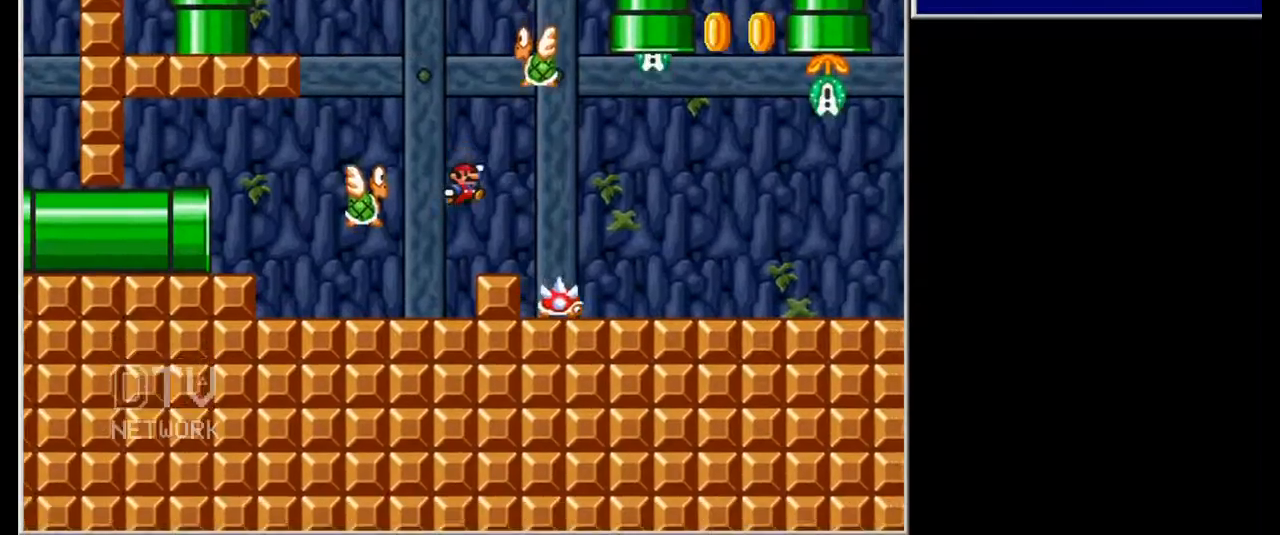
{"keys": ["firerun"], "events": []}
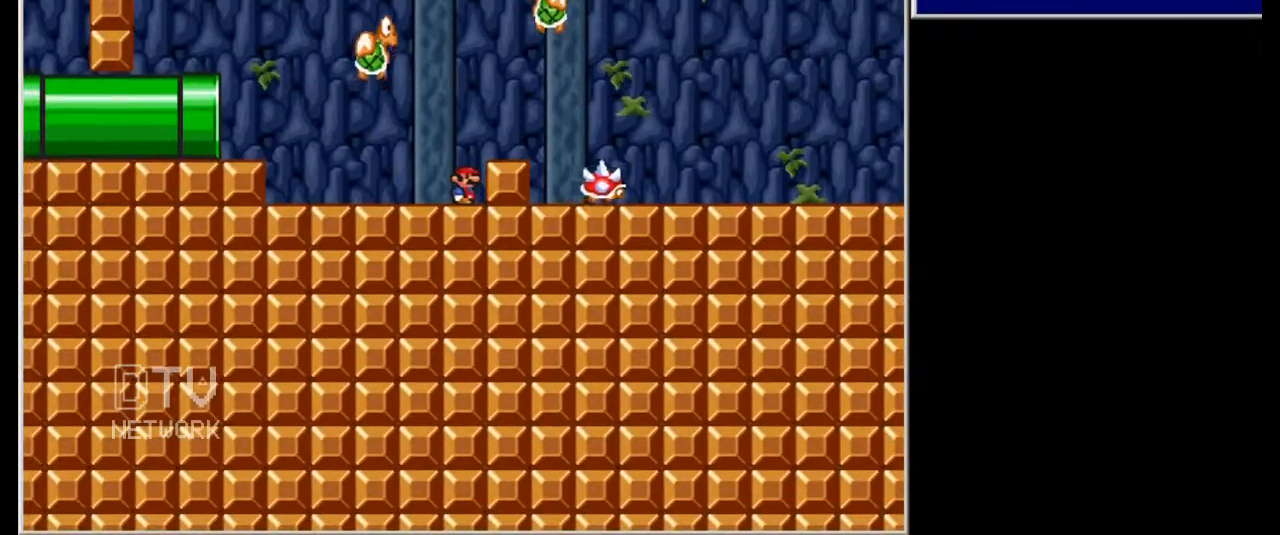
{"keys": ["firerun", "jump", "right"], "events": [[340, "jump", "down"], [440, "right", "down"]]}
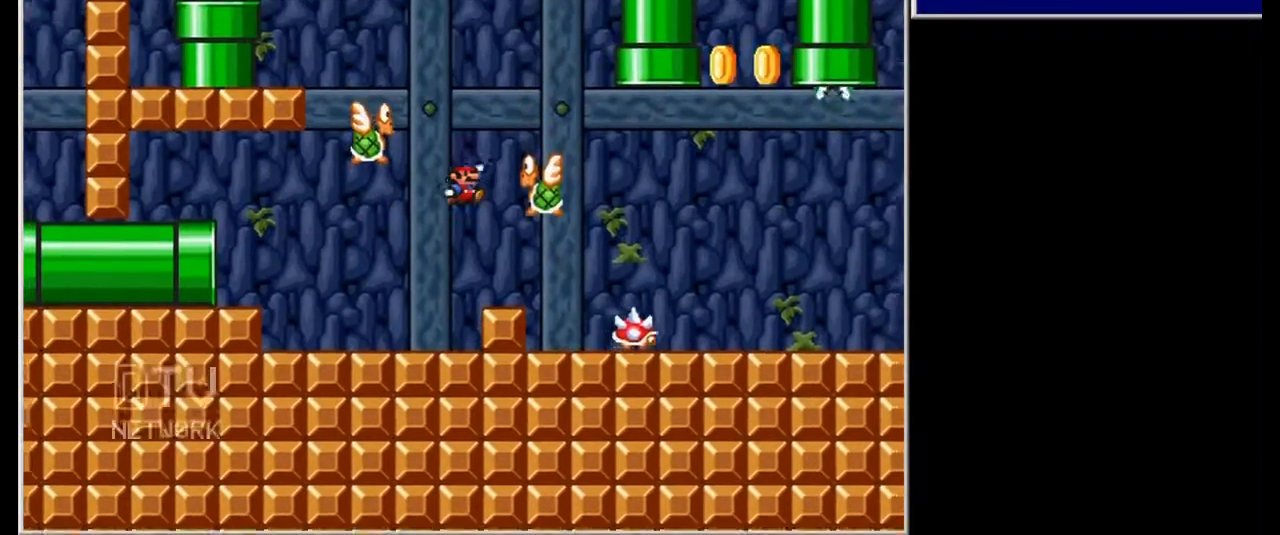
{"keys": ["firerun"], "events": [[320, "jump", "up"], [320, "right", "up"]]}
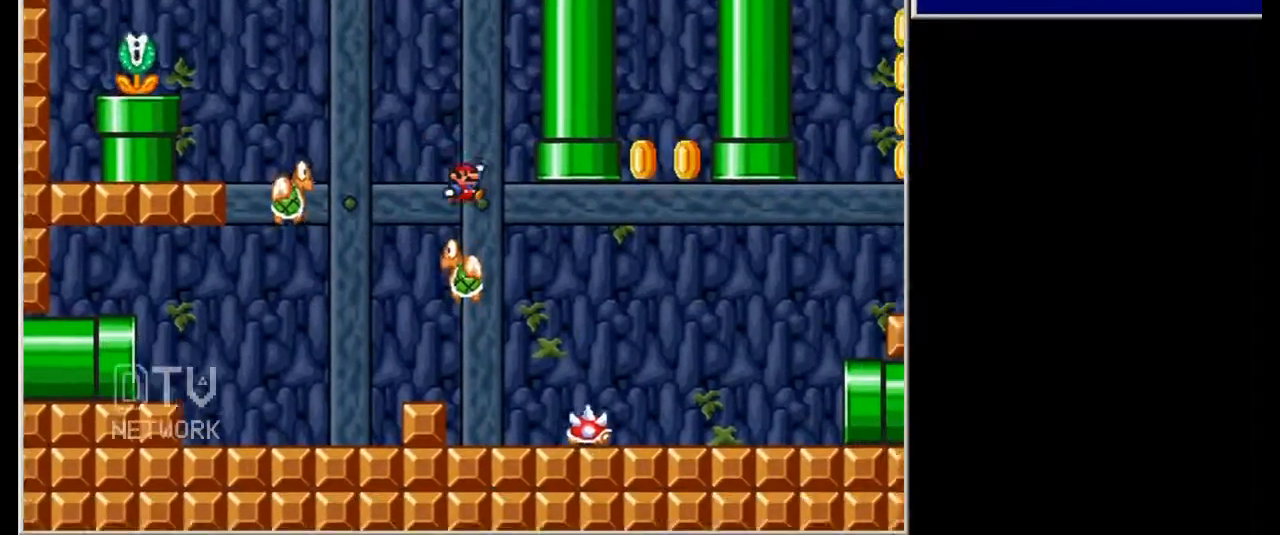
{"keys": ["firerun"], "events": [[220, "right", "down"], [480, "right", "up"]]}
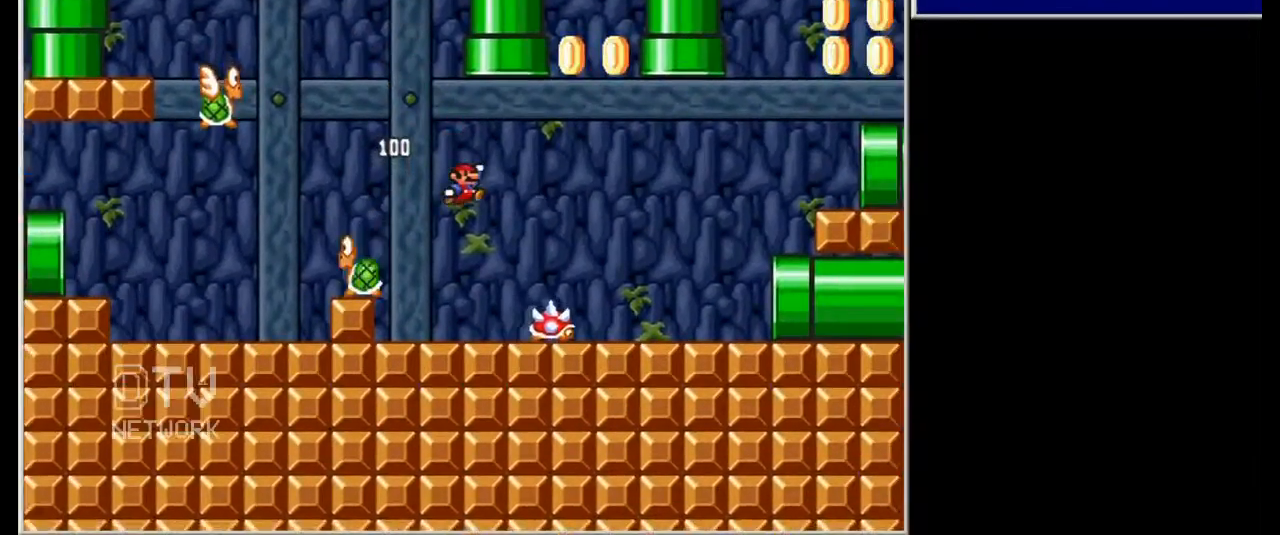
{"keys": ["firerun"], "events": [[40, "left", "down"], [240, "left", "up"]]}
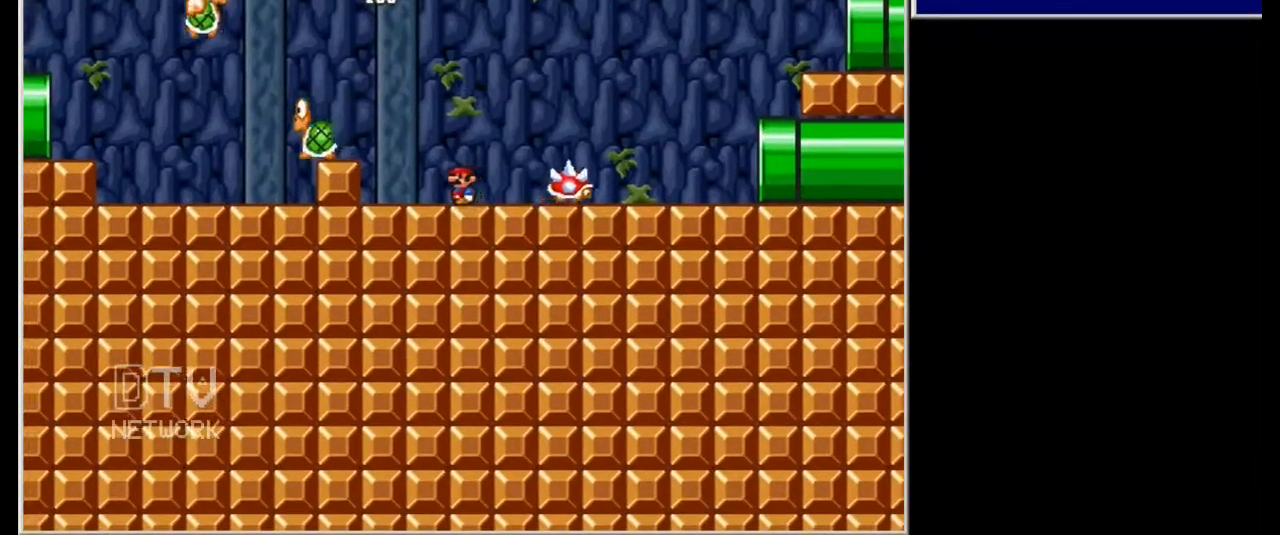
{"keys": ["firerun"], "events": [[140, "right", "down"], [320, "right", "up"]]}
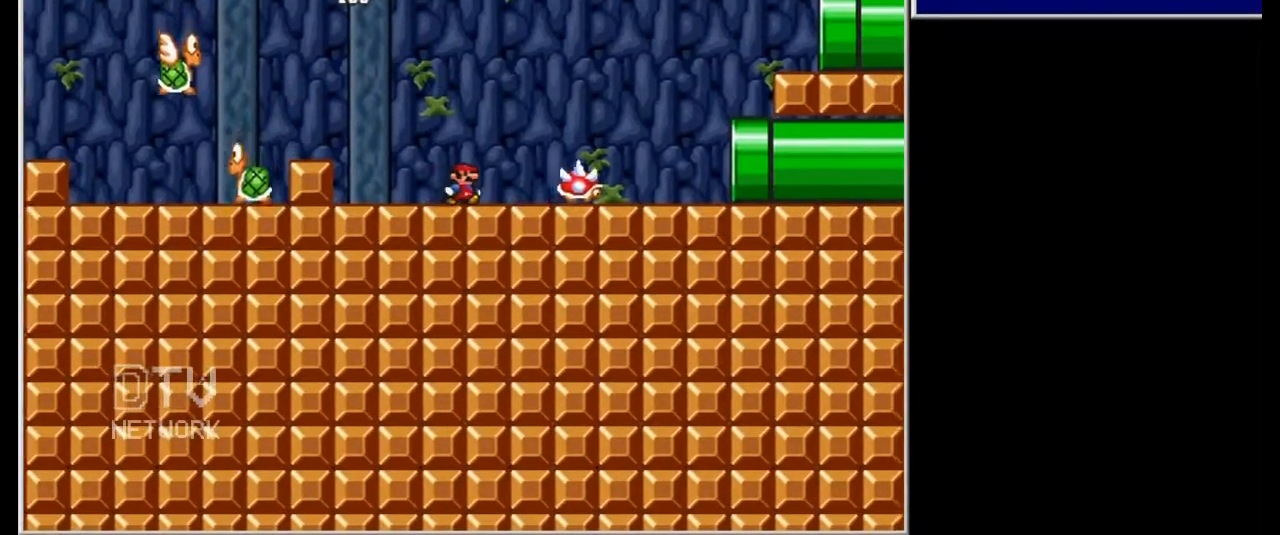
{"keys": ["firerun", "right"], "events": [[320, "right", "down"]]}
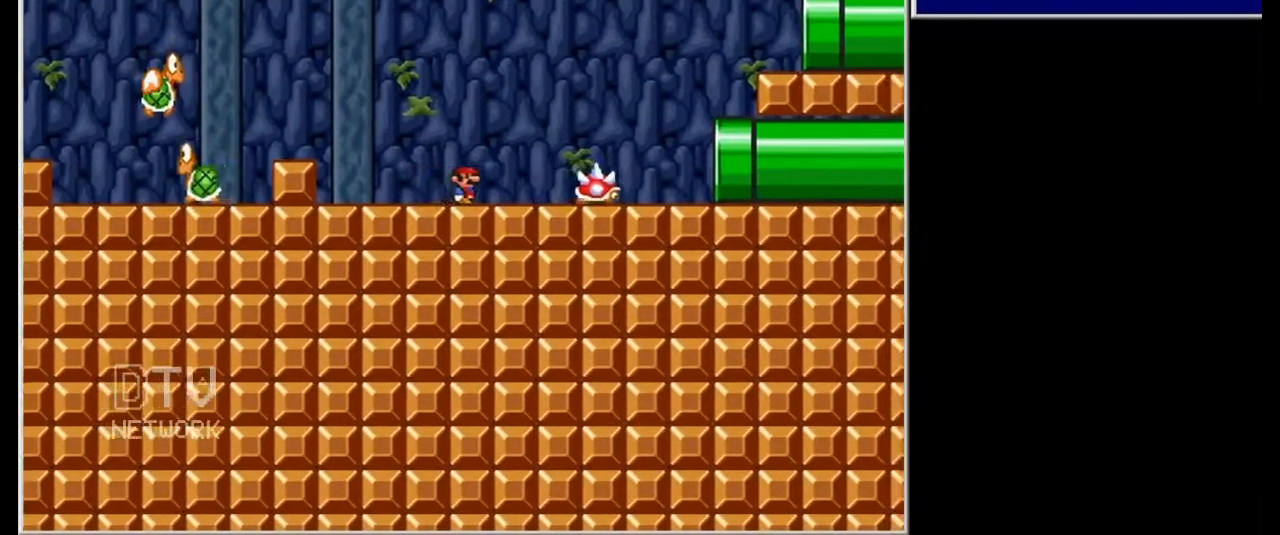
{"keys": ["firerun", "jump", "left"], "events": [[80, "jump", "down"], [180, "right", "up"], [340, "left", "down"]]}
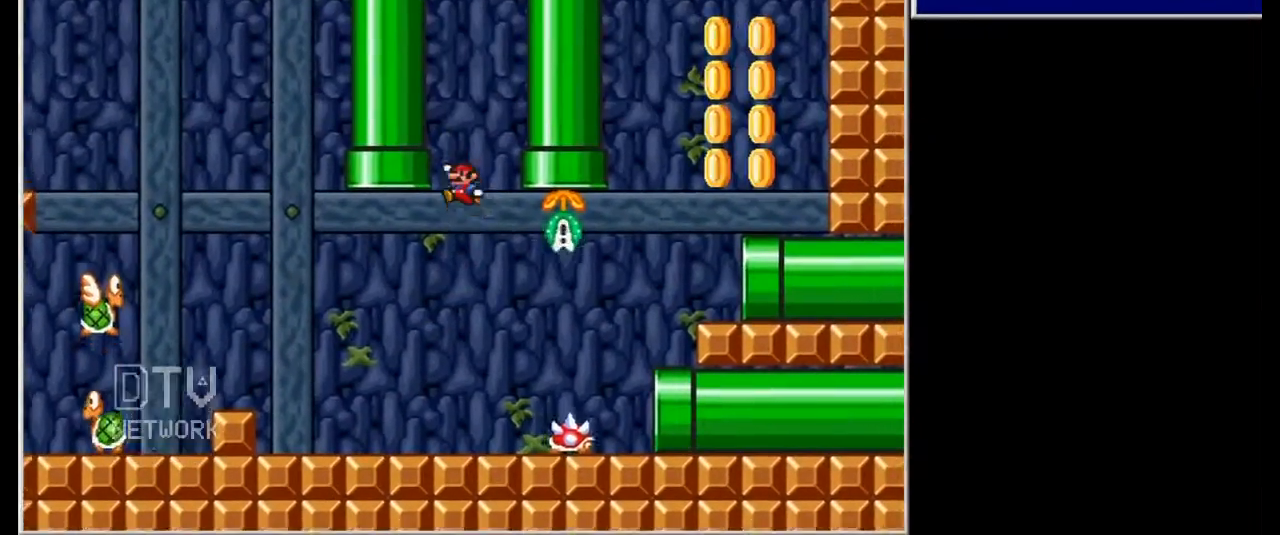
{"keys": ["firerun"], "events": [[20, "left", "up"], [120, "jump", "up"]]}
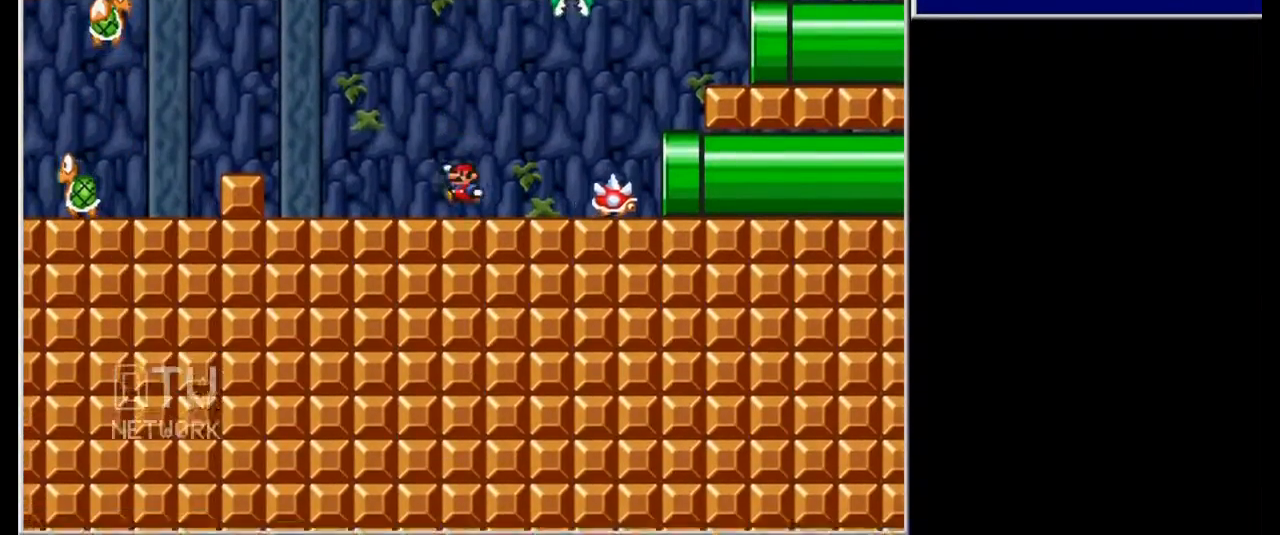
{"keys": ["firerun"], "events": [[140, "left", "down"], [340, "left", "up"]]}
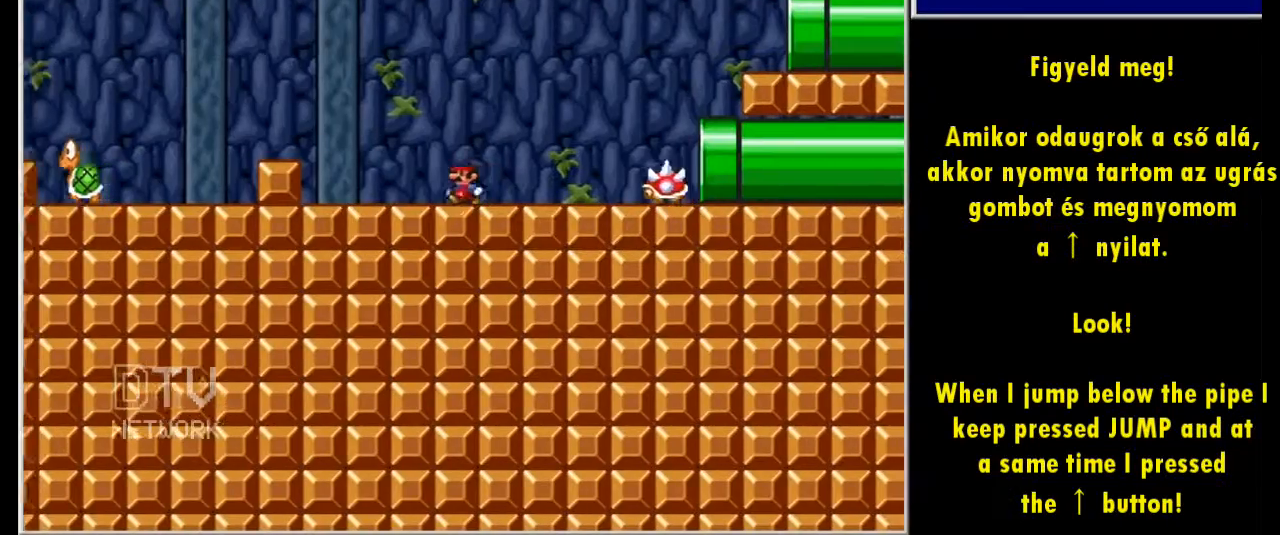
{"keys": ["firerun", "right"], "events": [[180, "right", "down"]]}
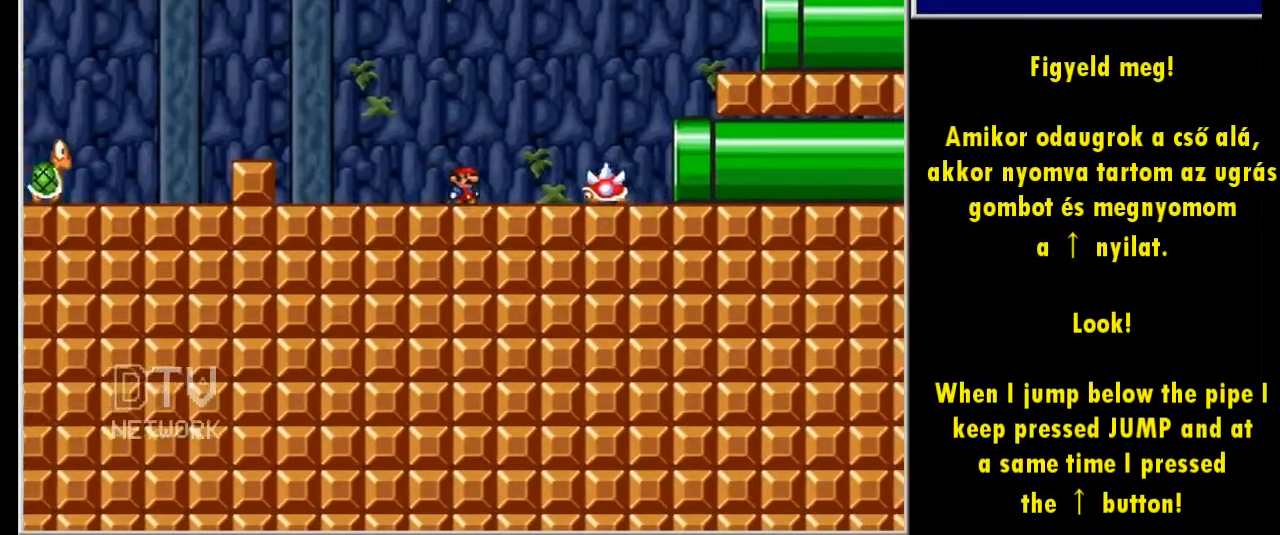
{"keys": ["firerun", "jump", "right", "up"], "events": [[180, "jump", "down"], [380, "up", "down"]]}
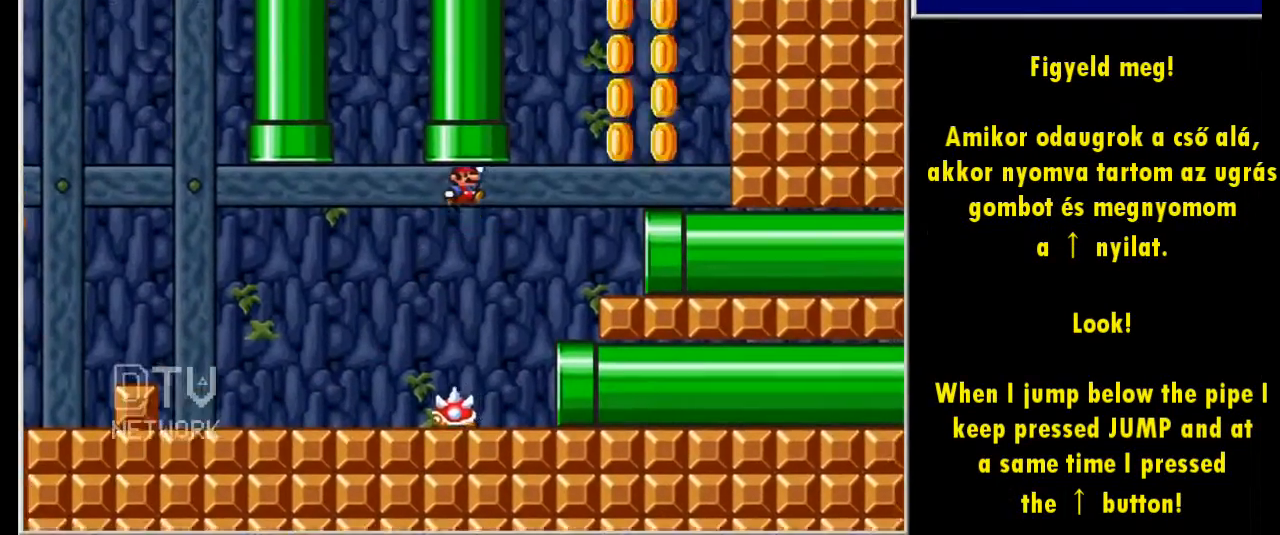
{"keys": ["firerun", "up"], "events": [[80, "right", "up"], [480, "jump", "up"]]}
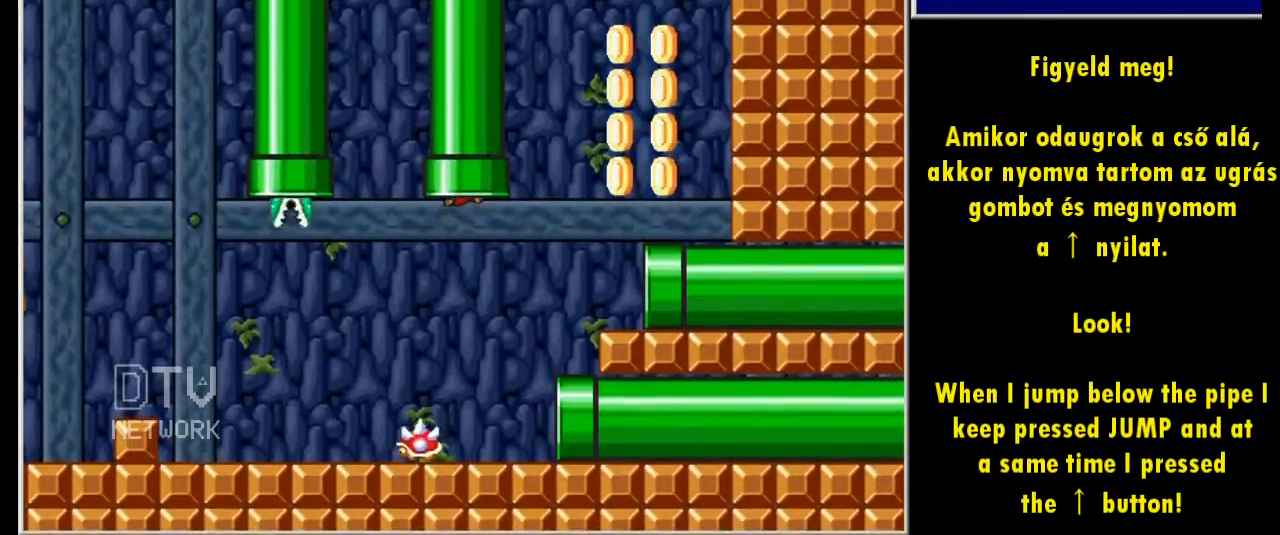
{"keys": [], "events": [[20, "up", "up"], [40, "firerun", "up"]]}
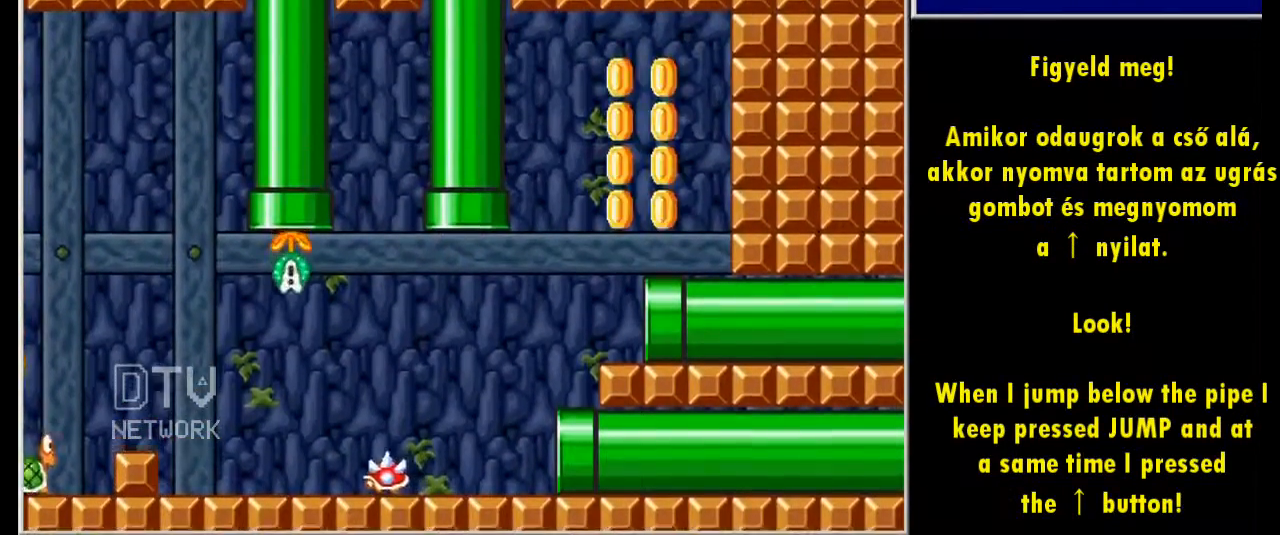
{"keys": [], "events": []}
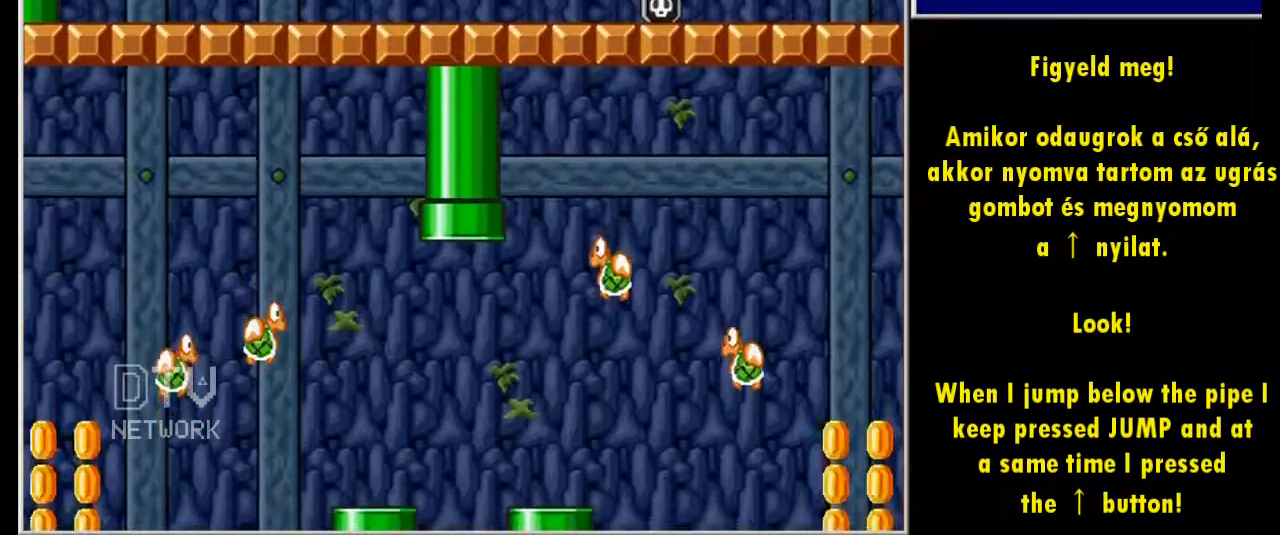
{"keys": [], "events": []}
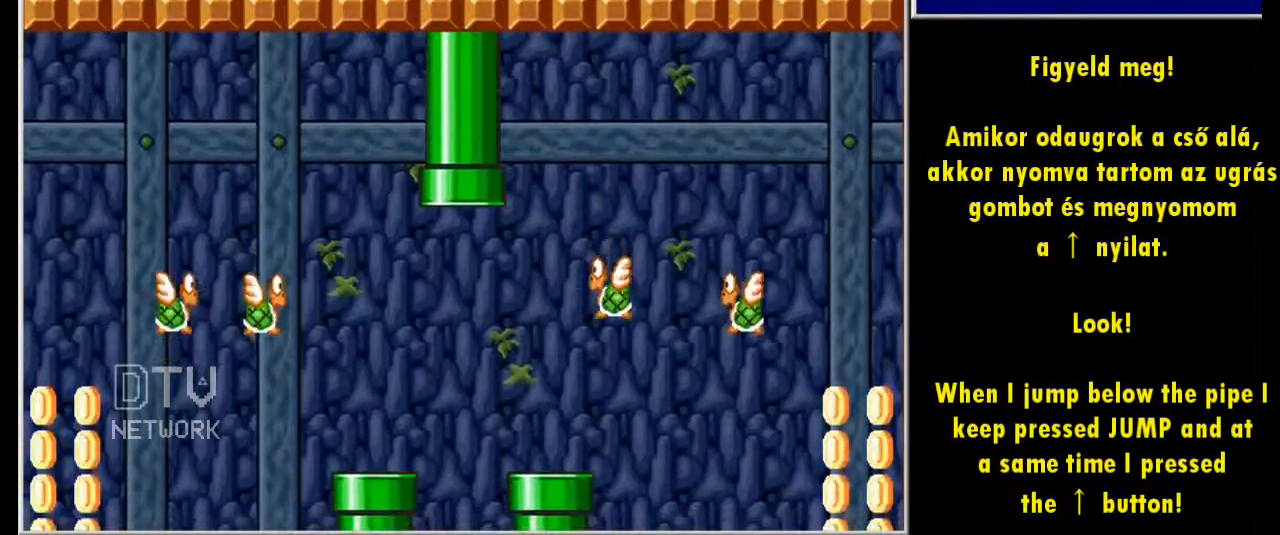
{"keys": [], "events": []}
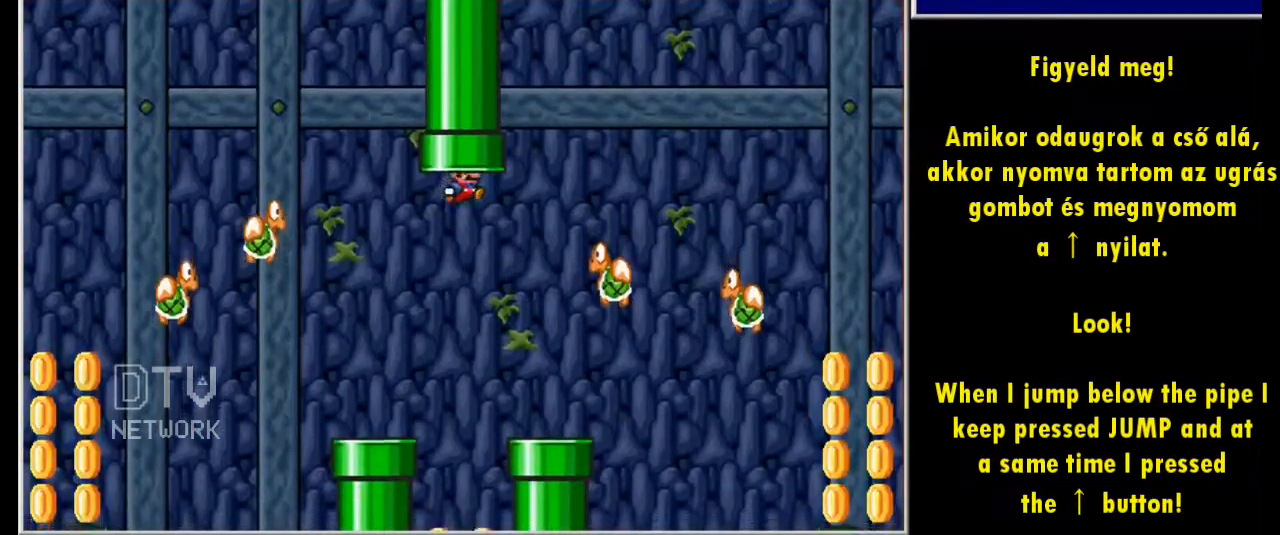
{"keys": [], "events": []}